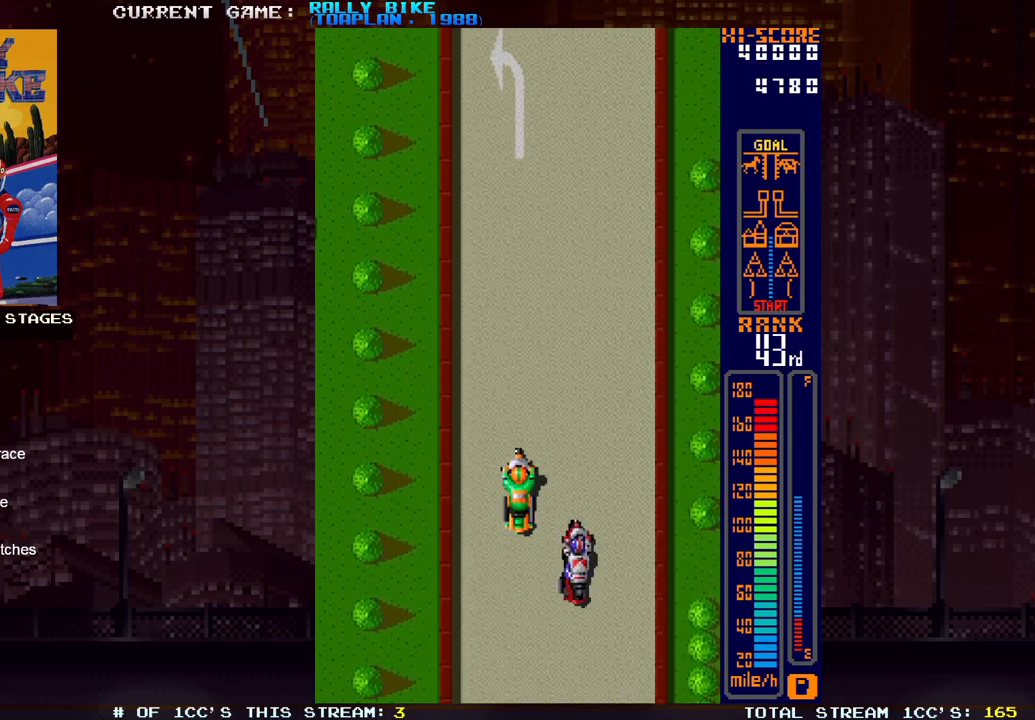
Gameplay with a controller (PlayStation layout); each line is a JSON object with the inputs held at the frame after it. "events" lists button and stick changes between this image and that frame as [ms after this image, input, new state], when the widget could be followed in between. Not read: L3 R3 left_stick right_stick.
{"buttons": ["SQUARE", "R2", "DPAD_LEFT"], "events": [[84, "DPAD_RIGHT", "up"], [367, "DPAD_LEFT", "down"]]}
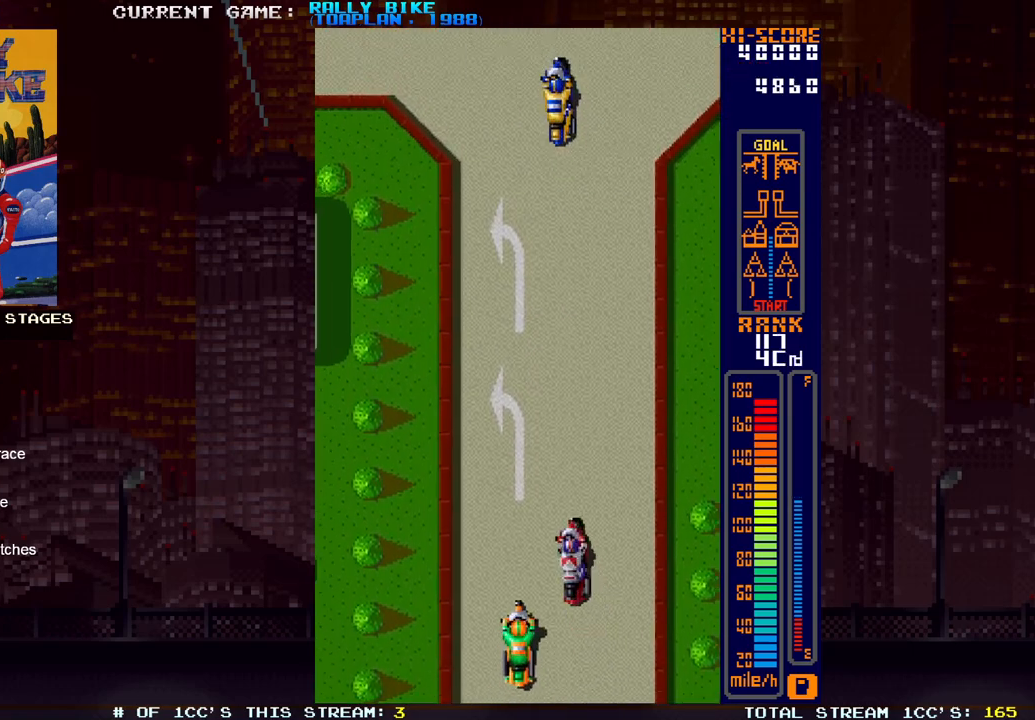
{"buttons": ["SQUARE", "R2", "DPAD_LEFT"], "events": [[133, "DPAD_LEFT", "up"], [367, "DPAD_LEFT", "down"]]}
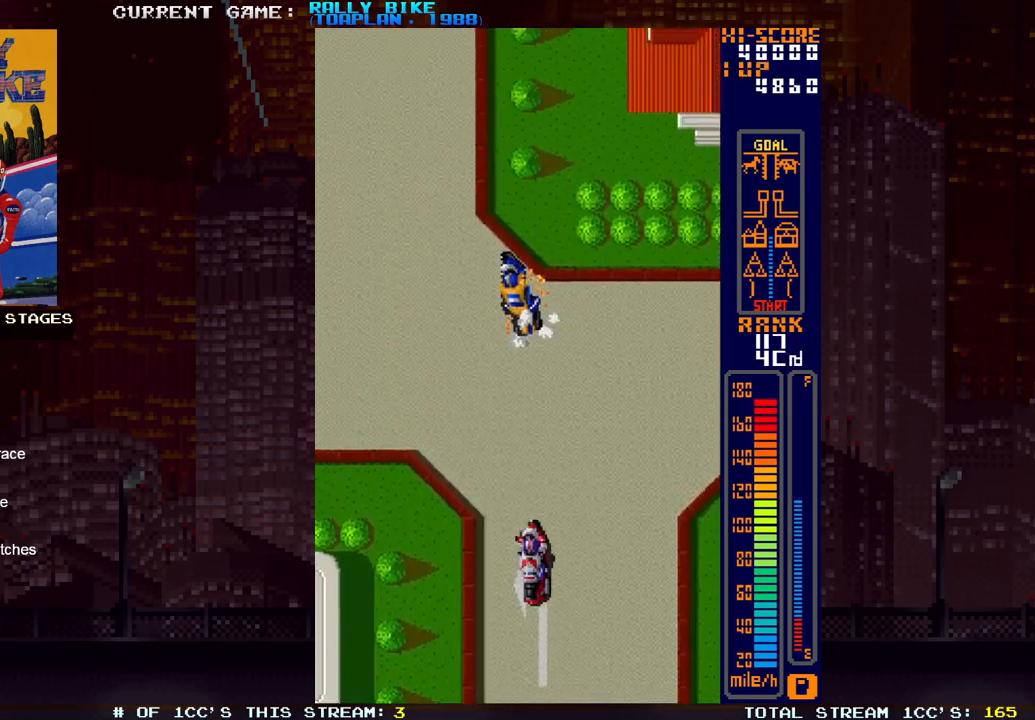
{"buttons": ["SQUARE", "R2", "DPAD_LEFT"], "events": []}
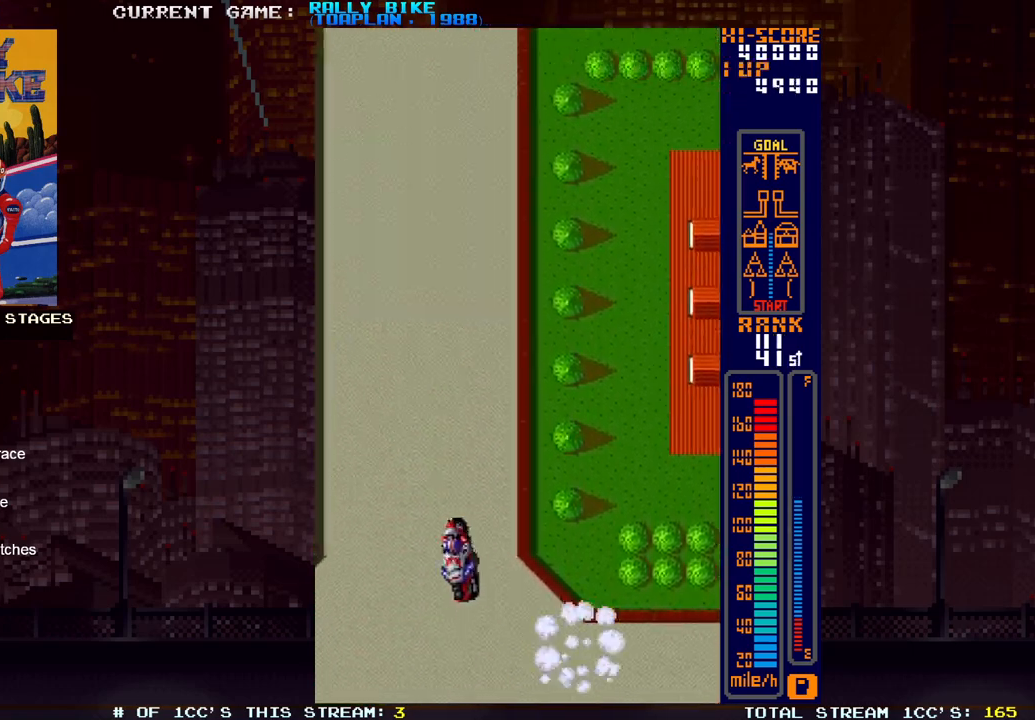
{"buttons": ["SQUARE", "R2"], "events": [[100, "DPAD_LEFT", "up"]]}
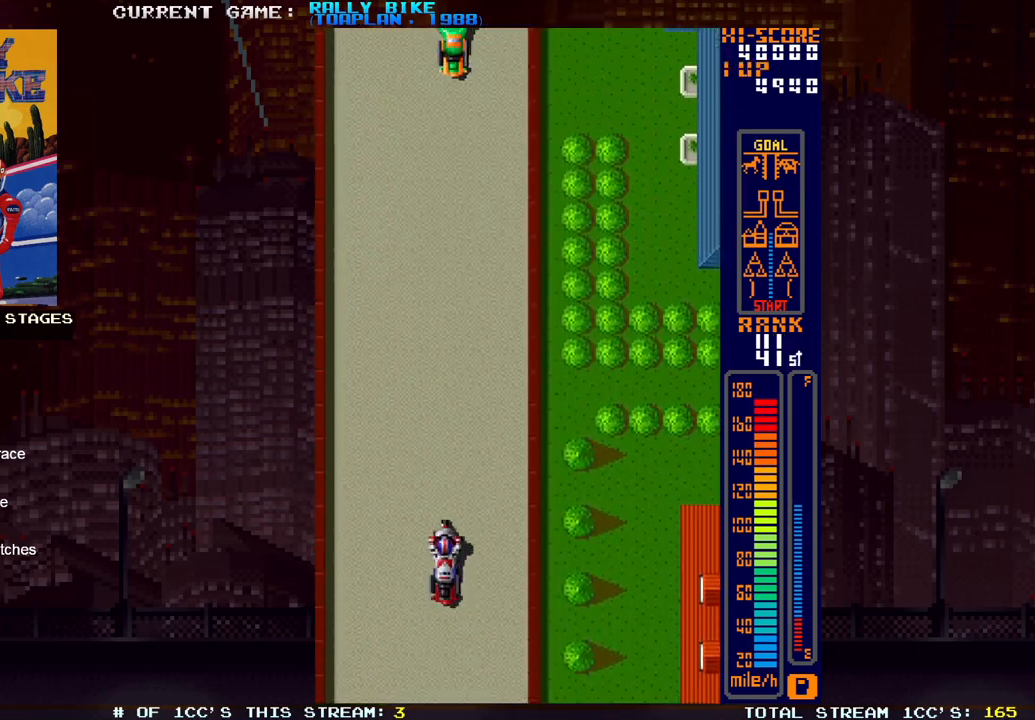
{"buttons": ["SQUARE", "R2"], "events": [[201, "DPAD_LEFT", "down"], [317, "DPAD_LEFT", "up"]]}
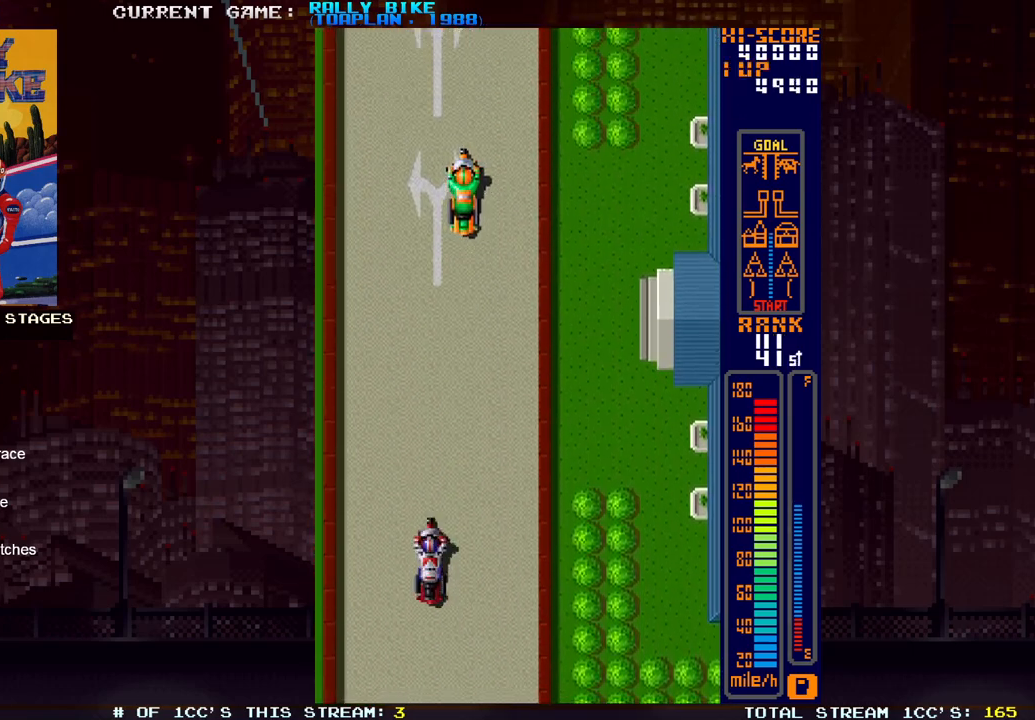
{"buttons": ["SQUARE", "R2", "DPAD_LEFT"], "events": [[417, "DPAD_LEFT", "down"]]}
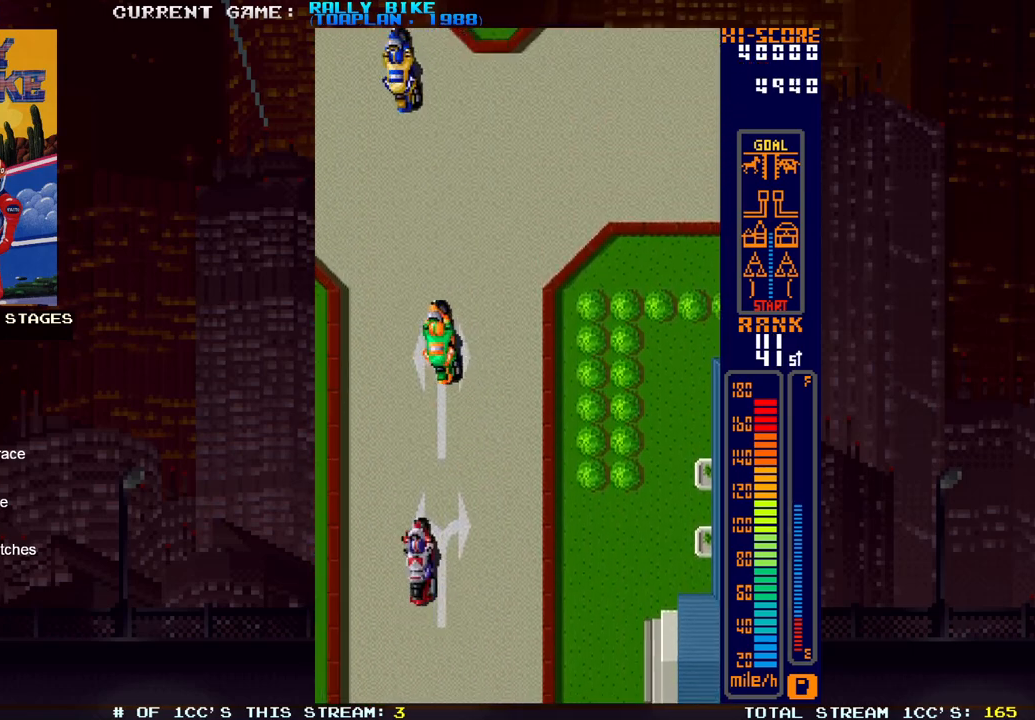
{"buttons": ["SQUARE", "R2", "DPAD_LEFT"], "events": [[167, "DPAD_LEFT", "up"], [334, "DPAD_LEFT", "down"]]}
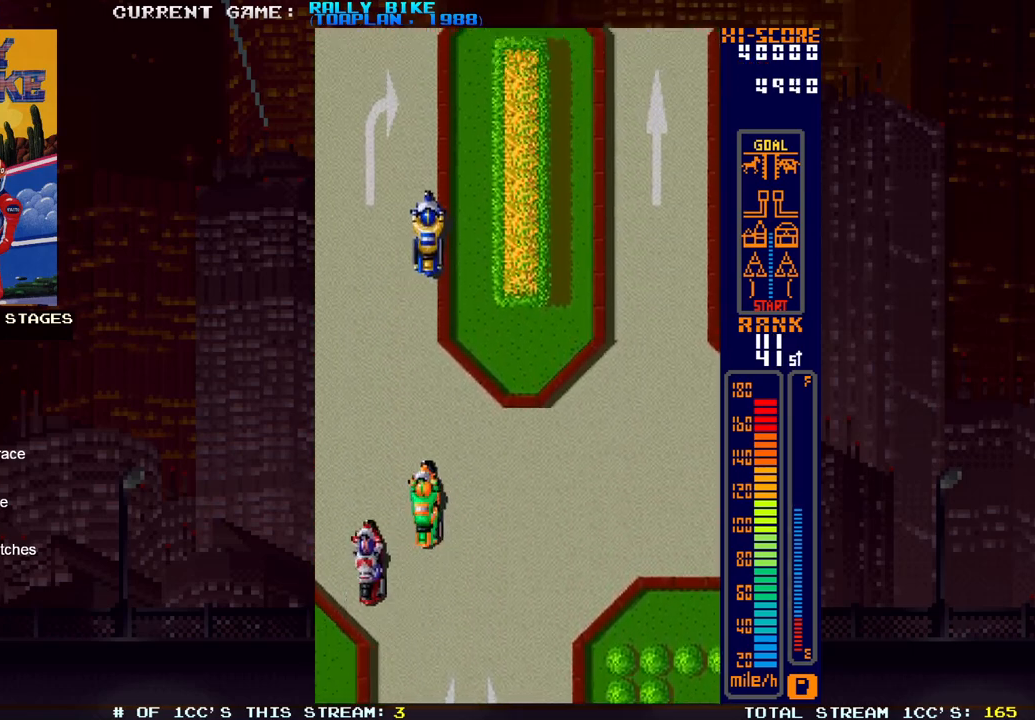
{"buttons": ["DPAD_RIGHT"], "events": [[83, "DPAD_LEFT", "up"], [450, "DPAD_RIGHT", "down"], [484, "SQUARE", "up"], [500, "R2", "up"]]}
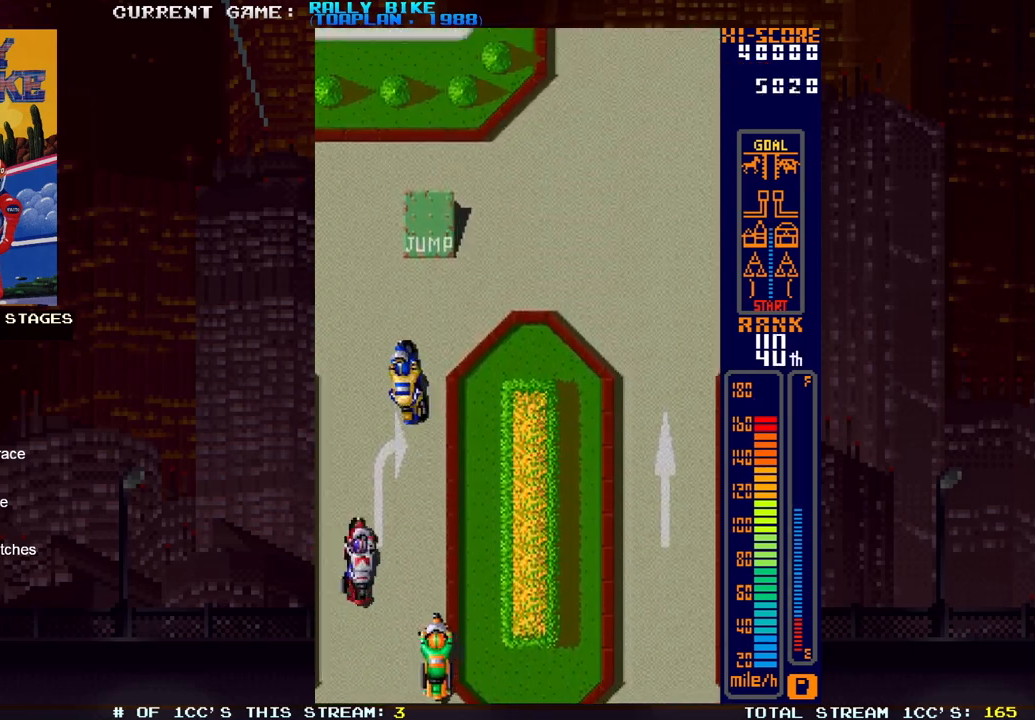
{"buttons": ["SQUARE", "R2", "DPAD_RIGHT"], "events": [[117, "R2", "down"], [117, "SQUARE", "down"], [184, "DPAD_RIGHT", "up"], [334, "DPAD_RIGHT", "down"]]}
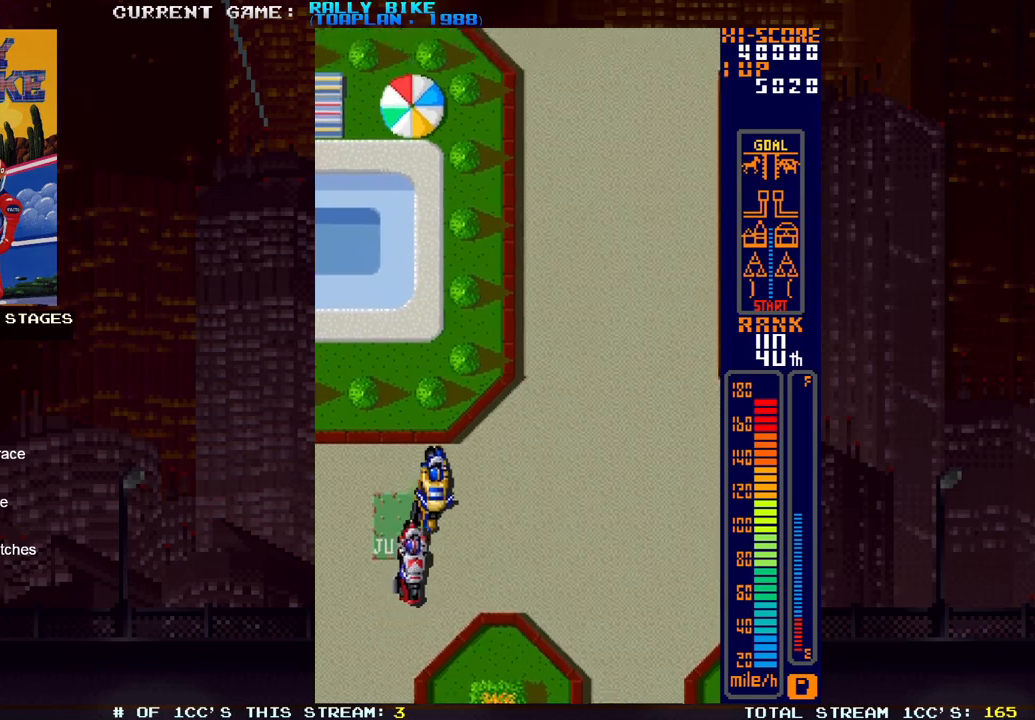
{"buttons": ["SQUARE", "R2", "DPAD_RIGHT"], "events": []}
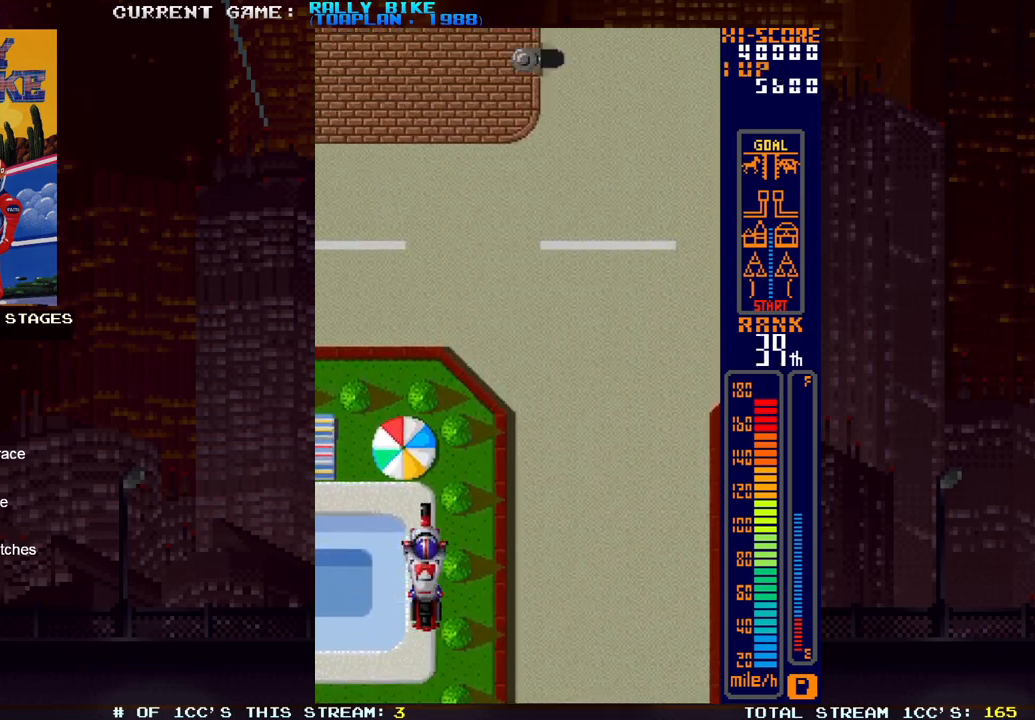
{"buttons": ["SQUARE", "R2", "DPAD_RIGHT"], "events": []}
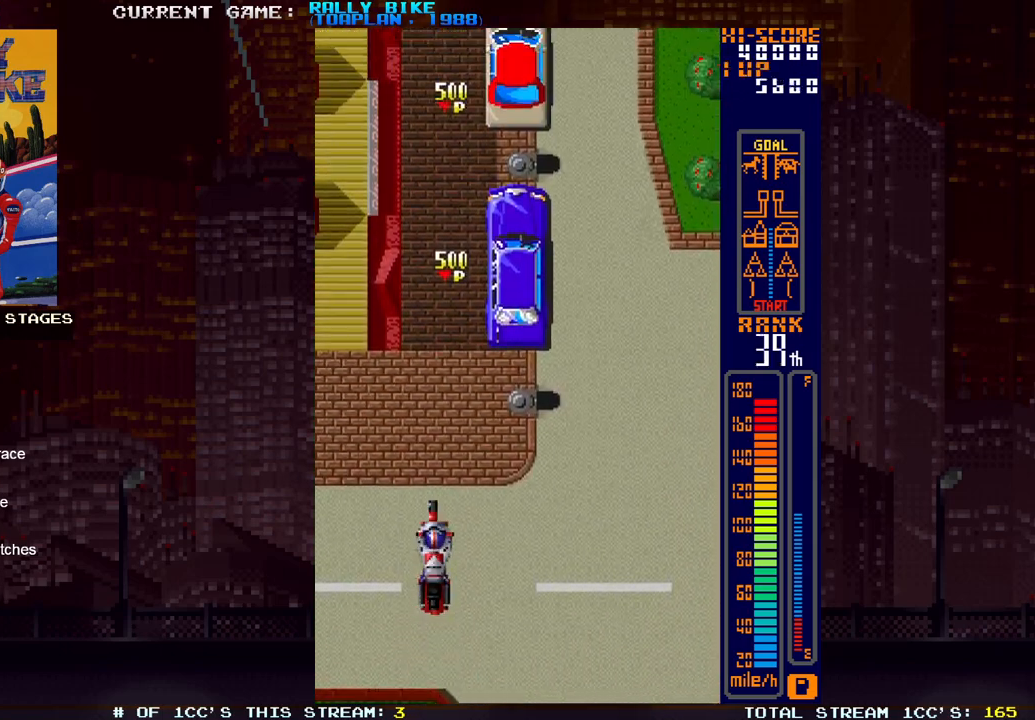
{"buttons": ["SQUARE", "R2"], "events": [[301, "DPAD_RIGHT", "up"]]}
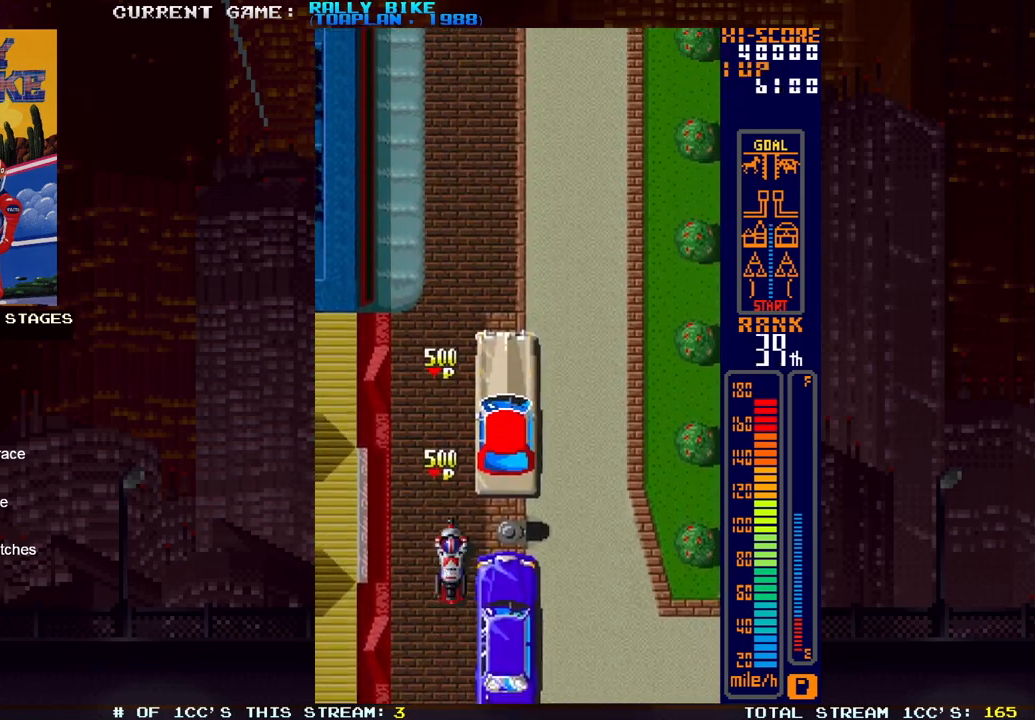
{"buttons": ["SQUARE", "R2"], "events": []}
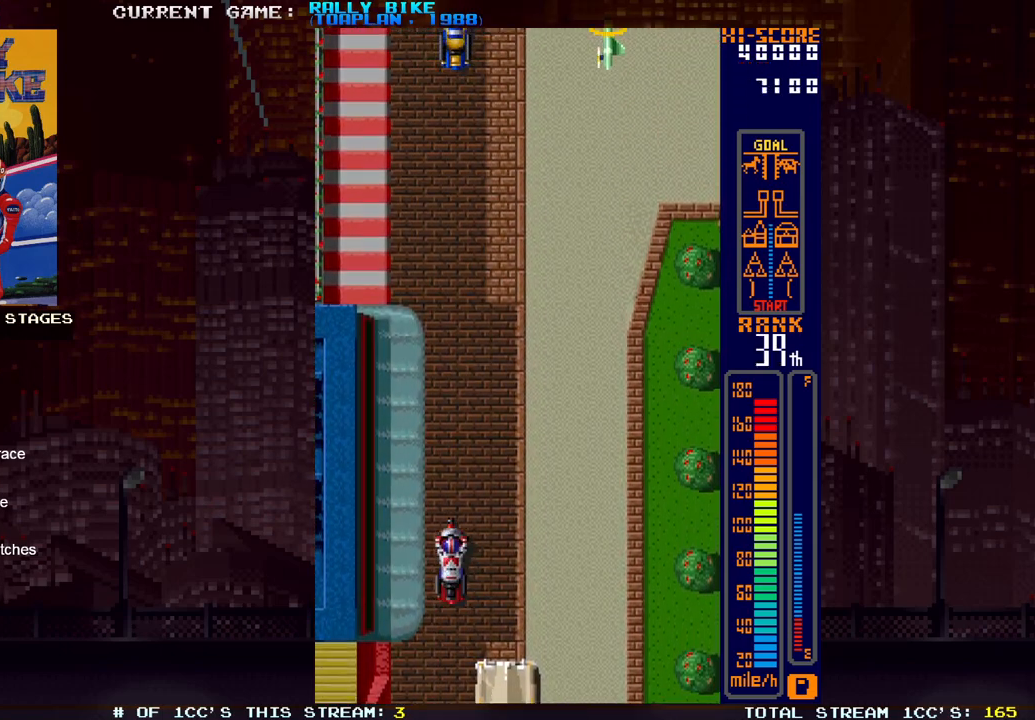
{"buttons": ["SQUARE", "R2"], "events": []}
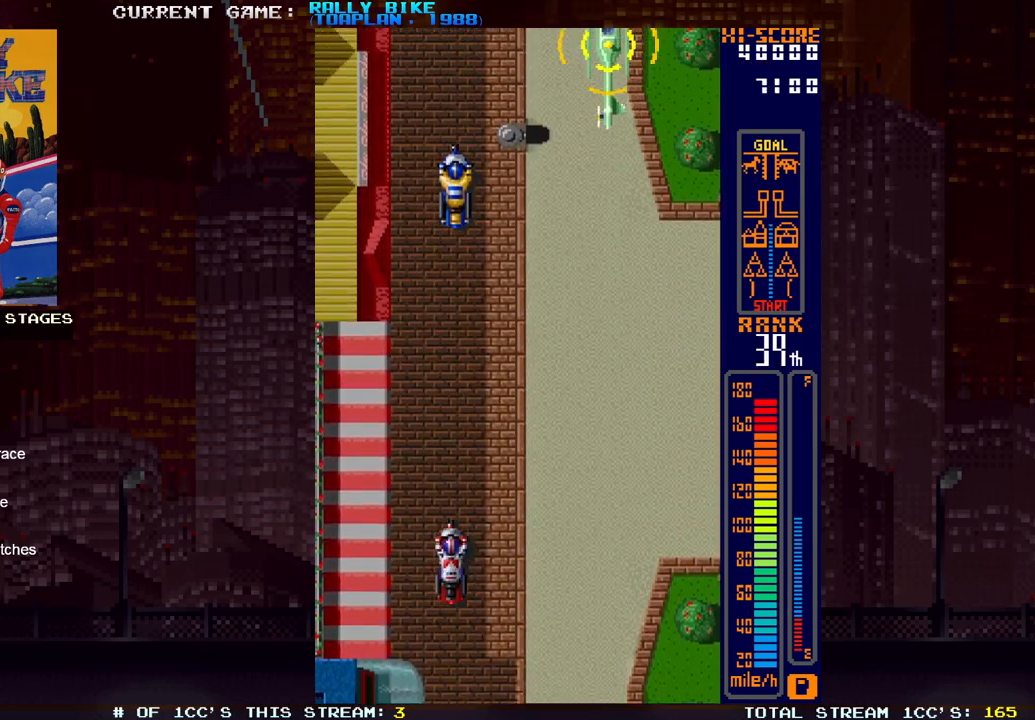
{"buttons": ["SQUARE", "R2", "DPAD_RIGHT"], "events": [[400, "DPAD_RIGHT", "down"]]}
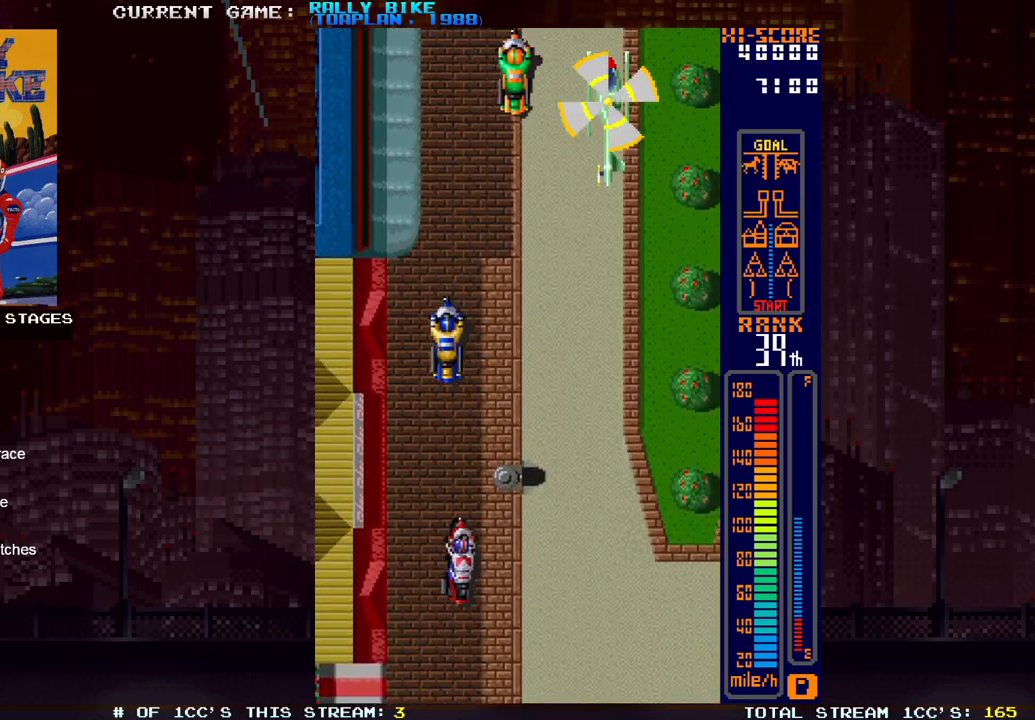
{"buttons": ["SQUARE", "R2"], "events": [[317, "DPAD_RIGHT", "up"]]}
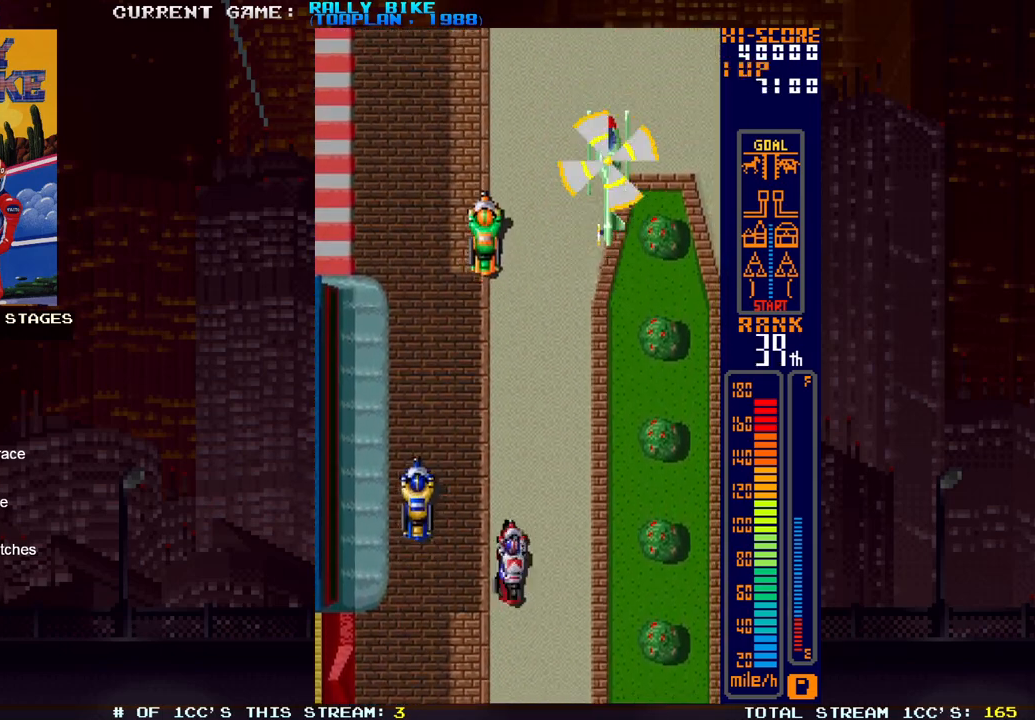
{"buttons": ["SQUARE", "R2", "DPAD_LEFT"], "events": [[283, "DPAD_LEFT", "down"], [367, "DPAD_LEFT", "up"], [484, "DPAD_LEFT", "down"]]}
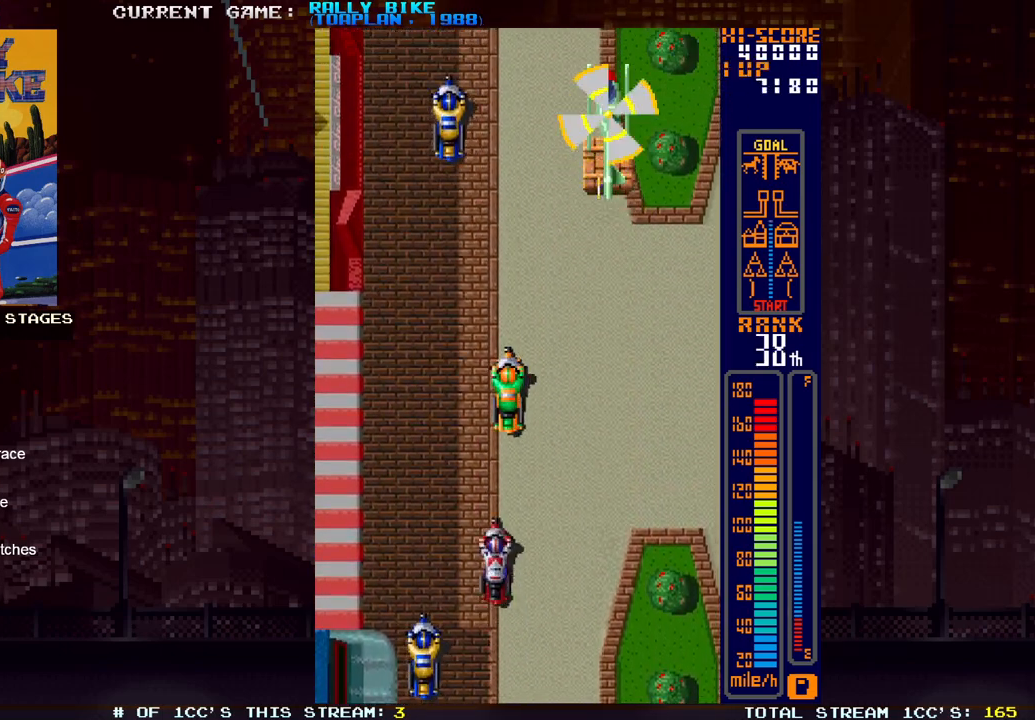
{"buttons": ["SQUARE", "R2"], "events": [[284, "DPAD_LEFT", "up"]]}
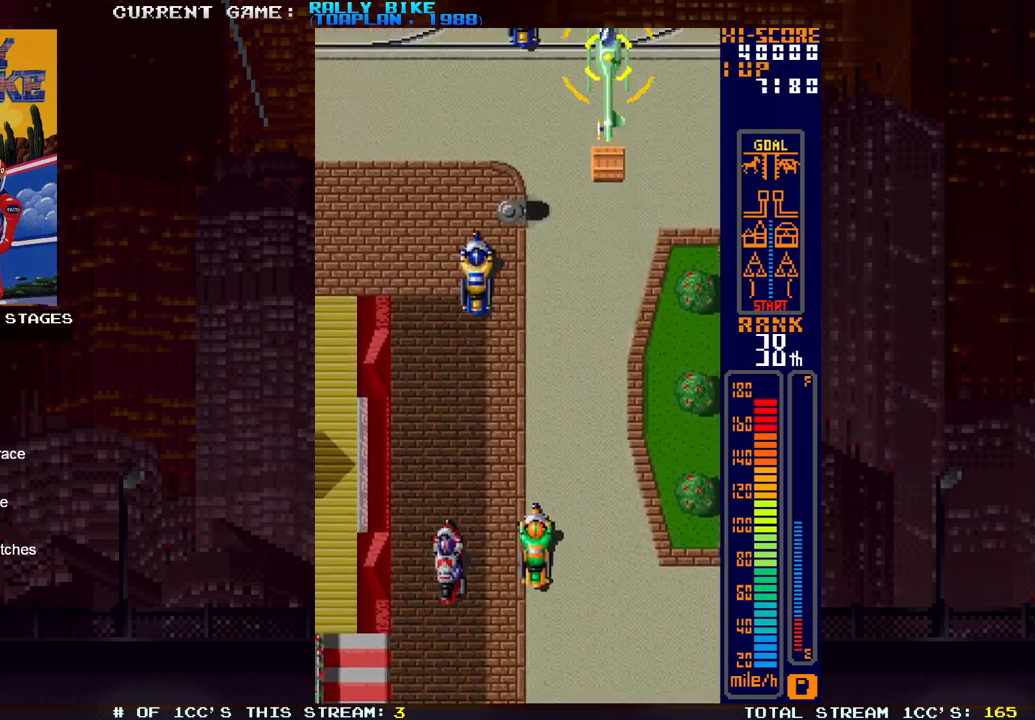
{"buttons": ["SQUARE", "R2", "DPAD_RIGHT"], "events": [[33, "DPAD_RIGHT", "down"]]}
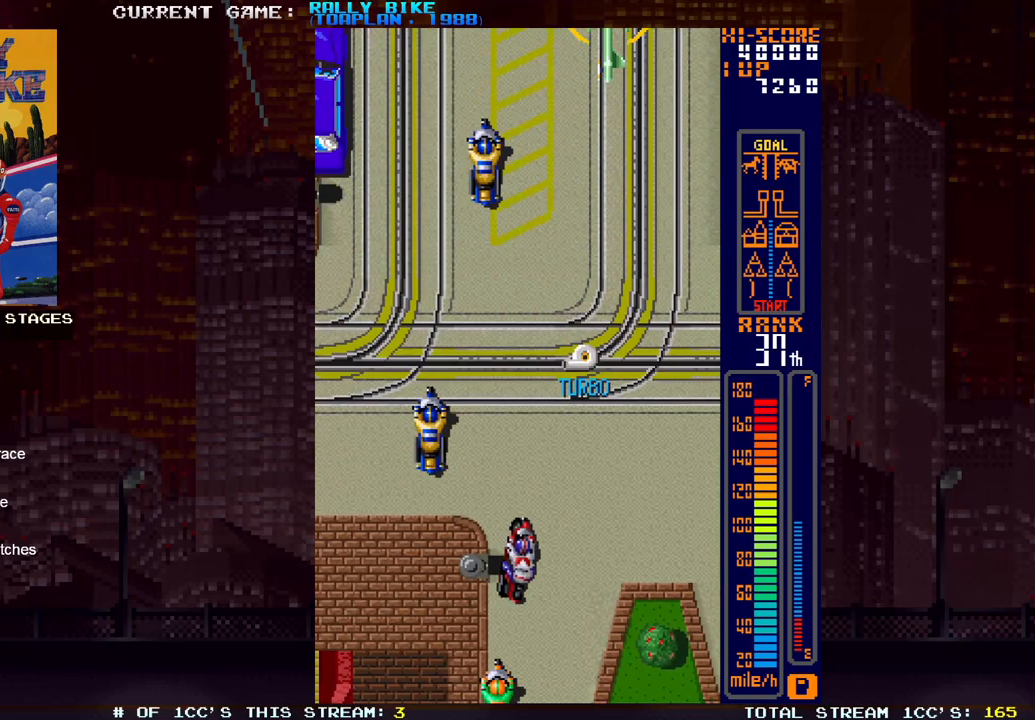
{"buttons": ["SQUARE", "R2"], "events": [[284, "DPAD_RIGHT", "up"]]}
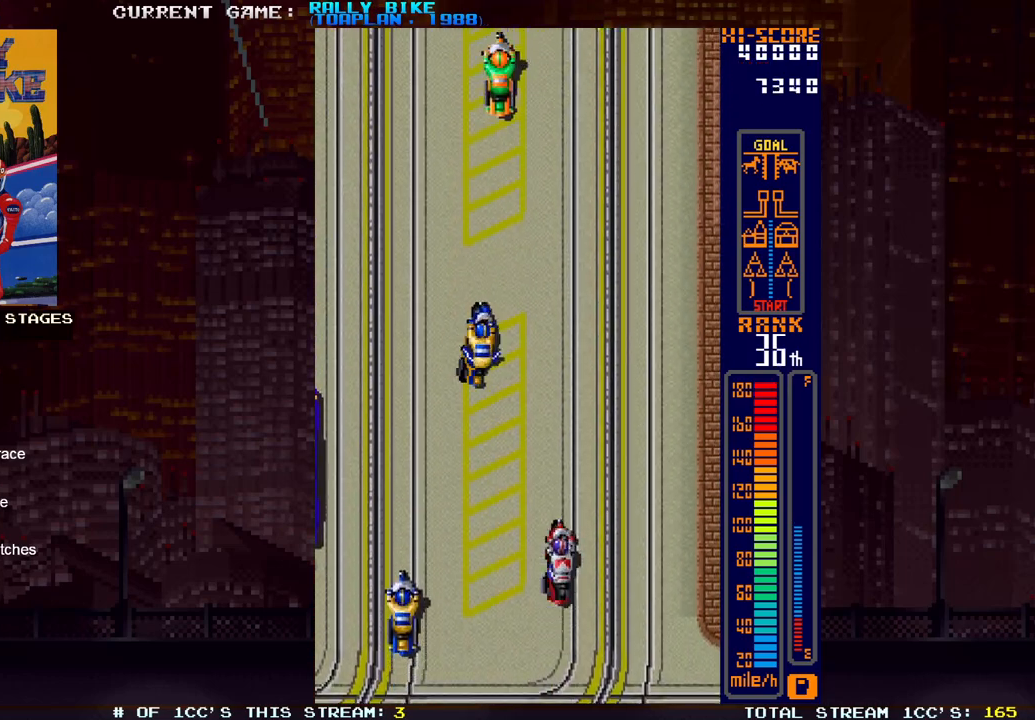
{"buttons": ["SQUARE", "R2"], "events": [[217, "DPAD_RIGHT", "down"], [333, "DPAD_RIGHT", "up"]]}
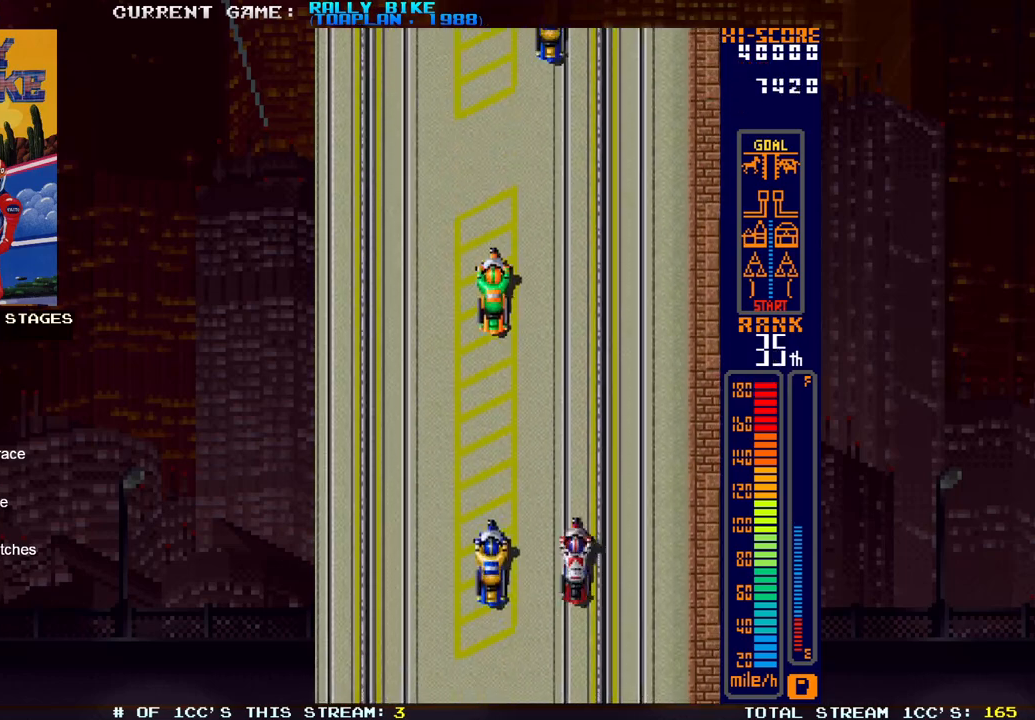
{"buttons": ["SQUARE", "R2", "DPAD_LEFT"], "events": [[17, "DPAD_LEFT", "down"], [251, "R2", "up"], [251, "SQUARE", "up"], [401, "R2", "down"], [401, "SQUARE", "down"]]}
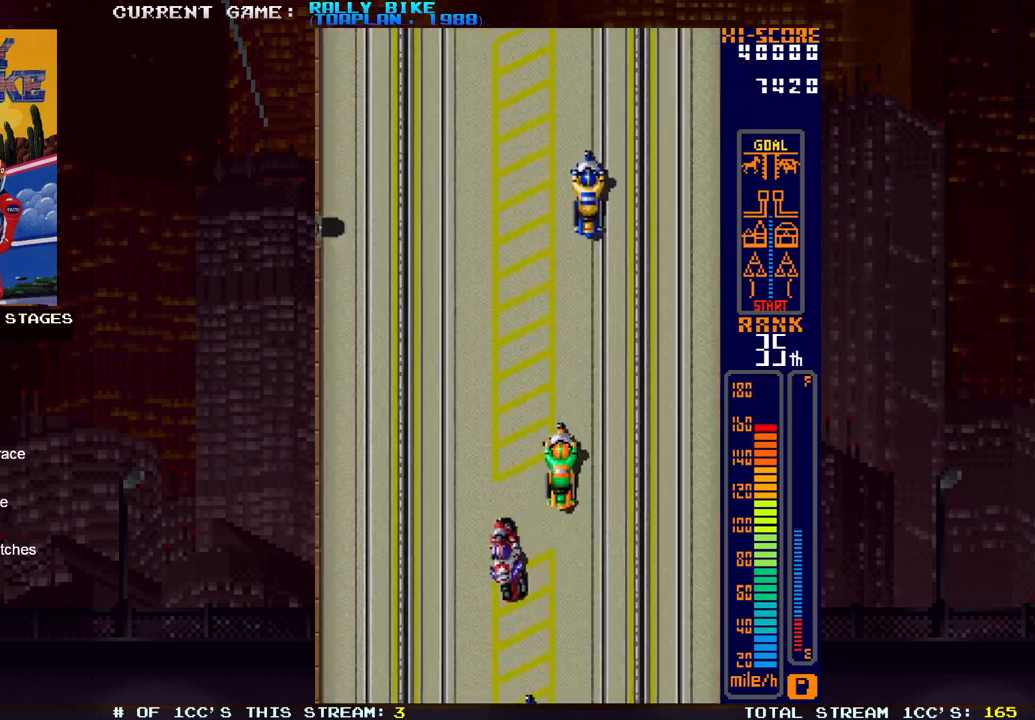
{"buttons": ["SQUARE", "R2"], "events": [[233, "DPAD_LEFT", "up"]]}
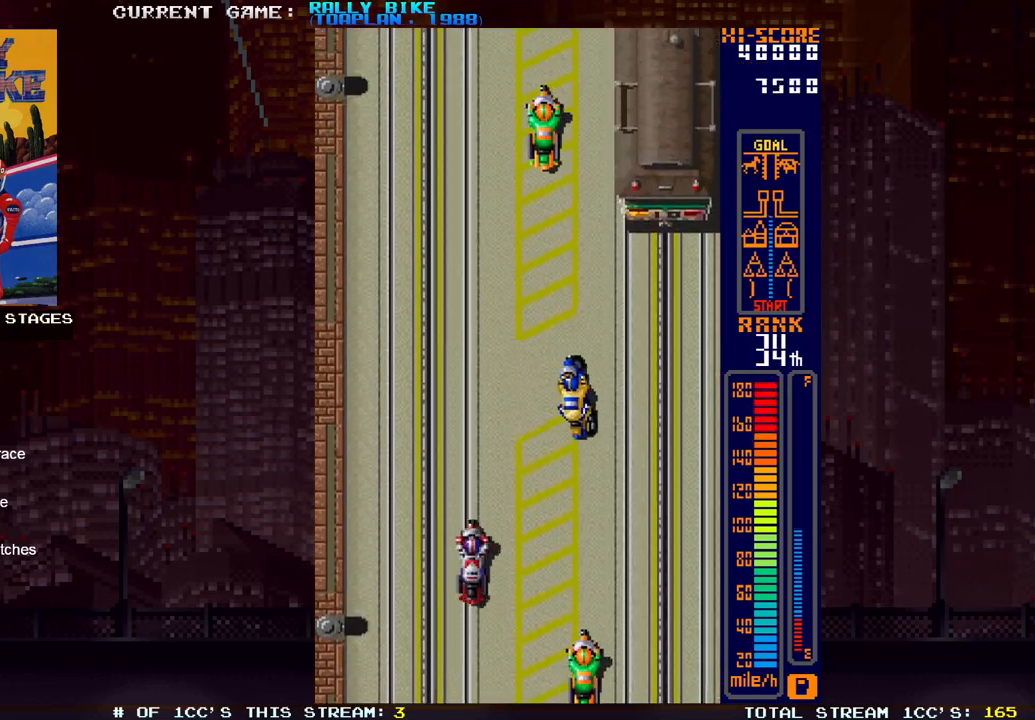
{"buttons": ["SQUARE", "R2"], "events": []}
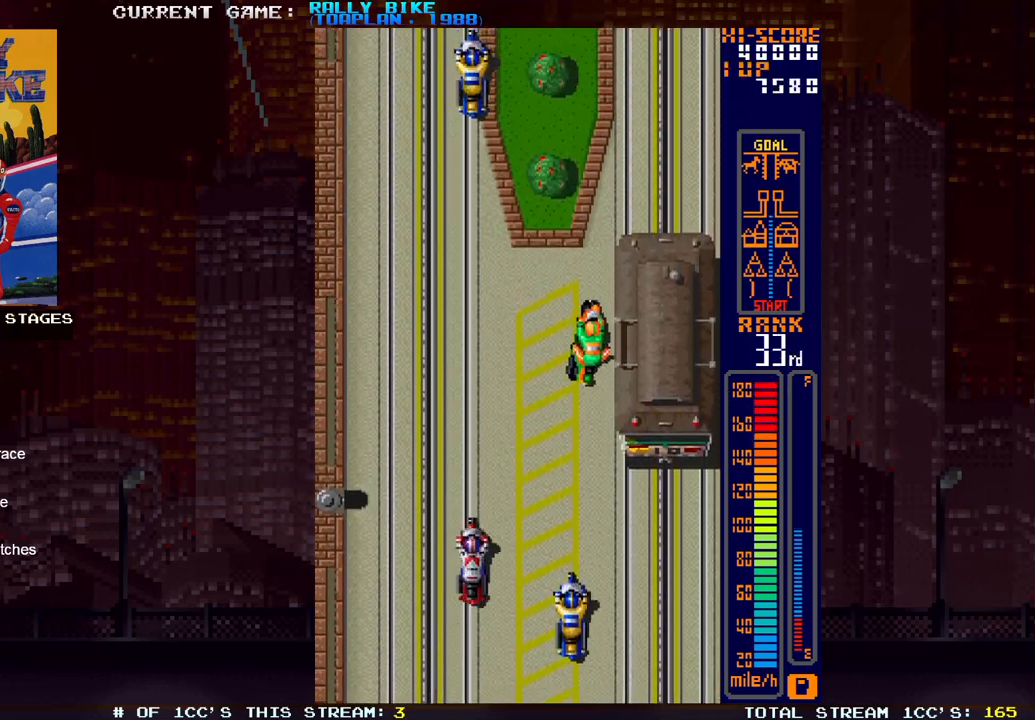
{"buttons": ["SQUARE", "R2"], "events": [[16, "DPAD_LEFT", "down"], [133, "DPAD_LEFT", "up"]]}
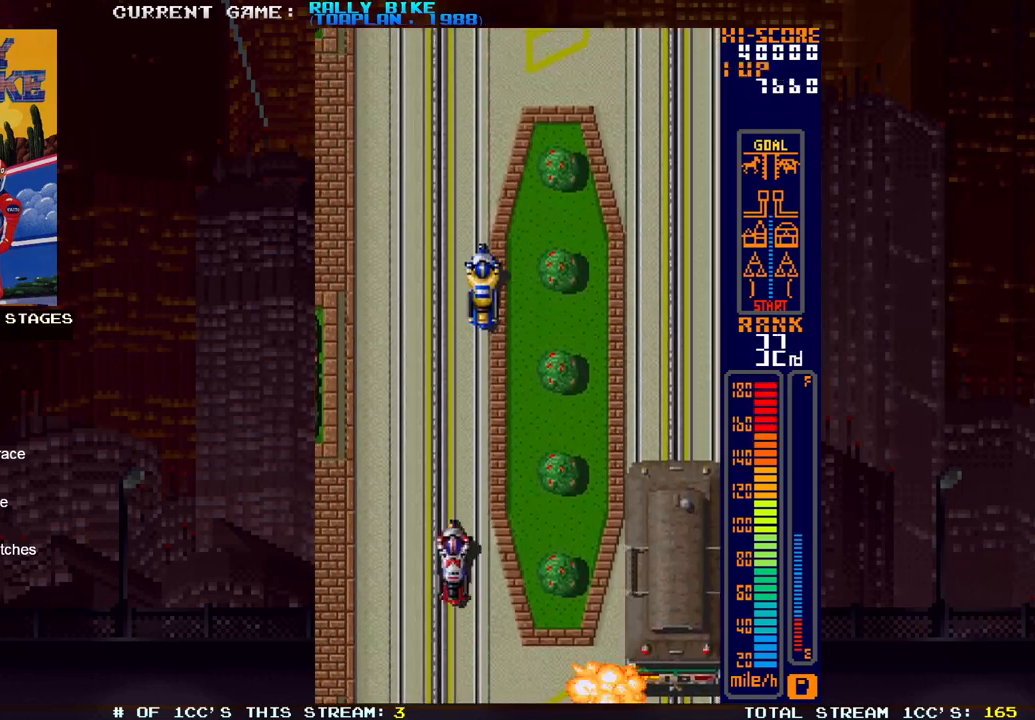
{"buttons": ["SQUARE", "R2", "DPAD_RIGHT"], "events": [[134, "SQUARE", "up"], [150, "R2", "up"], [367, "R2", "down"], [367, "SQUARE", "down"], [451, "DPAD_RIGHT", "down"]]}
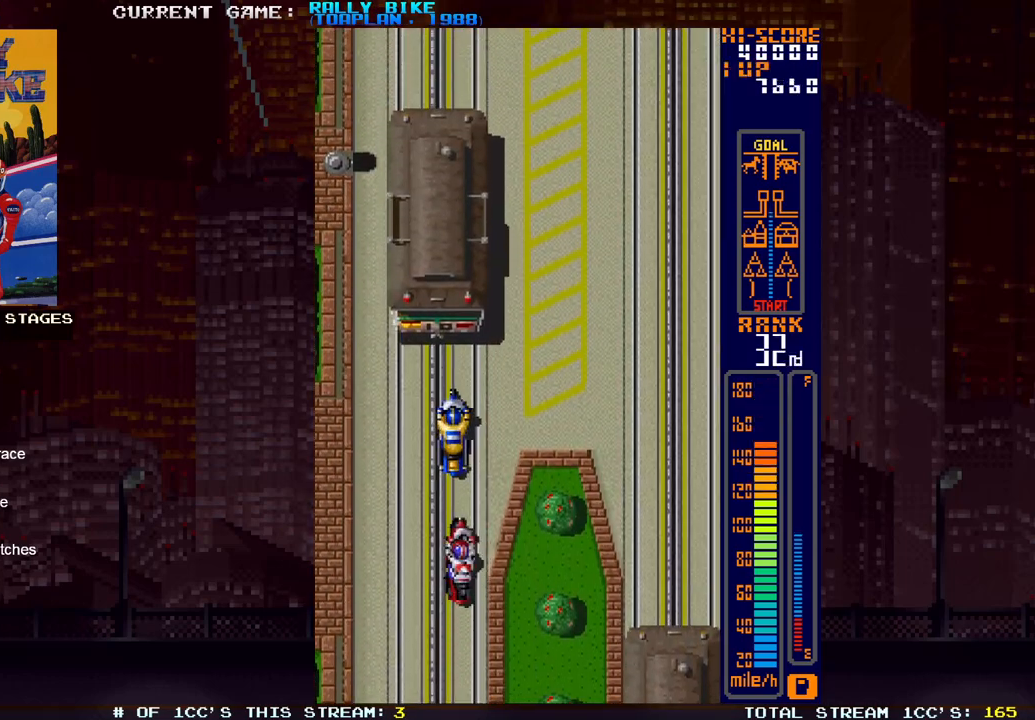
{"buttons": ["SQUARE", "R2", "DPAD_RIGHT"], "events": []}
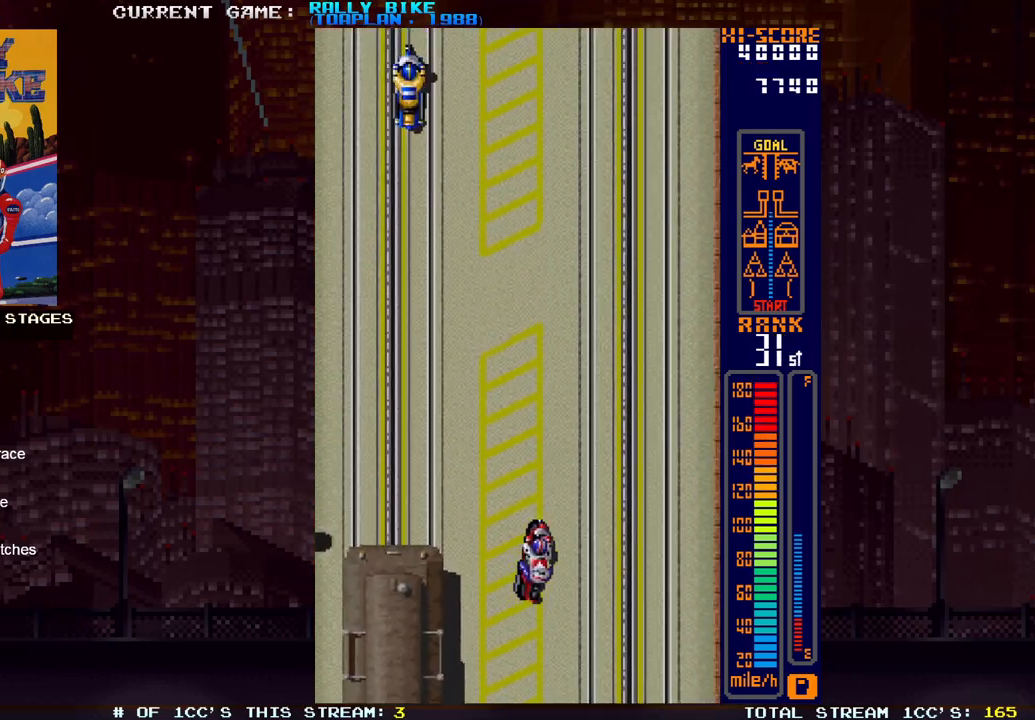
{"buttons": ["SQUARE", "R2"], "events": [[251, "DPAD_RIGHT", "up"]]}
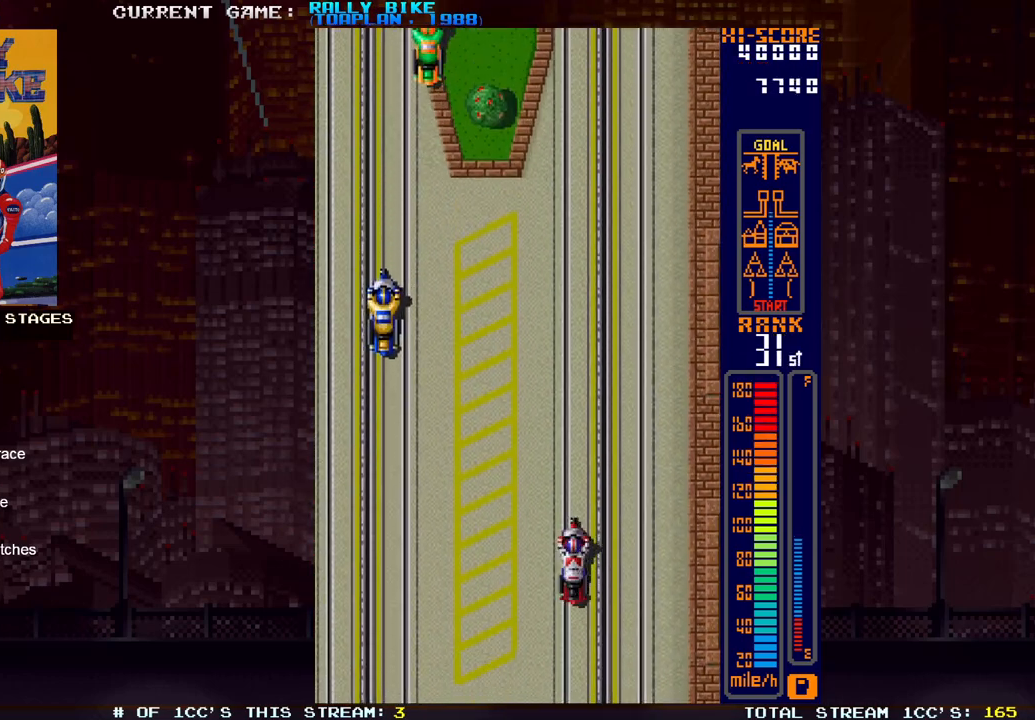
{"buttons": ["SQUARE", "R2"], "events": []}